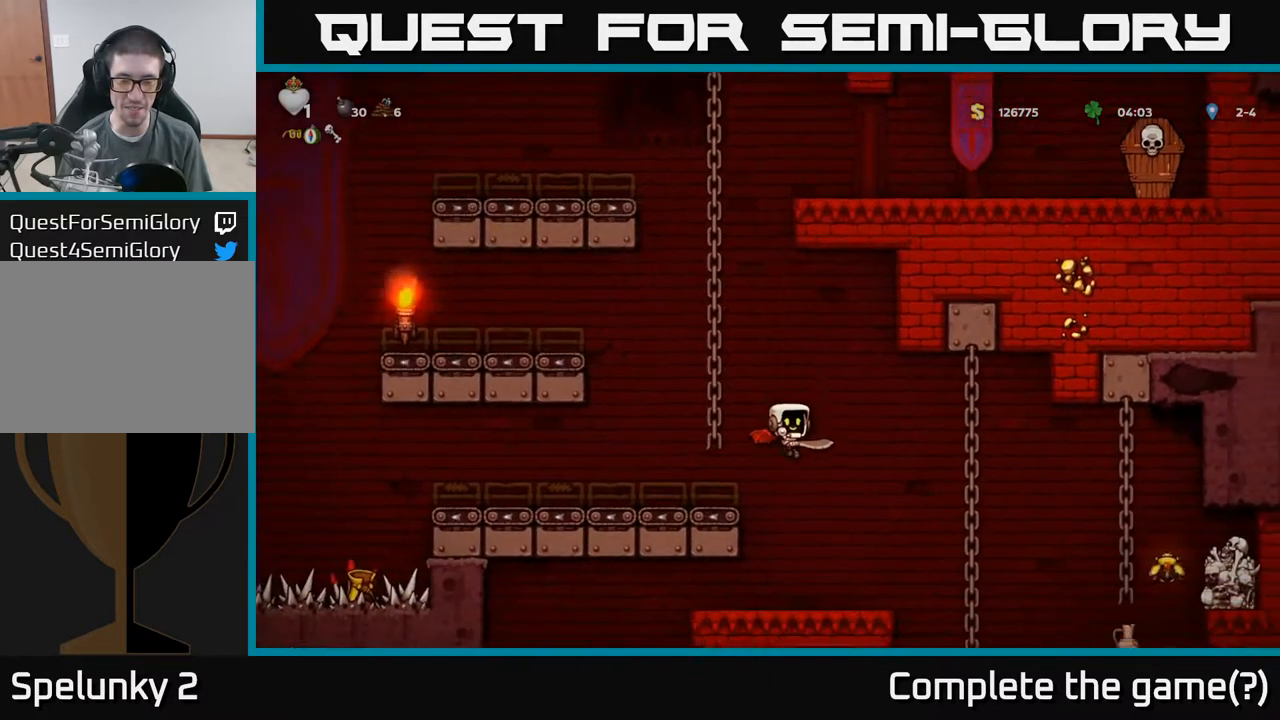
Gameplay with a controller (Xbox layout); each line is a JSON object with the inputs held at the frame after it. "events" lists button and stick changes between this image and that frame as [ms after this image, input, new state], when the widget could be followed in between. Not read: L3 R3 right_stick.
{"buttons": [], "left_stick": "center", "events": [[83, "A", "up"], [250, "left_stick", "right"], [367, "left_stick", "center"]]}
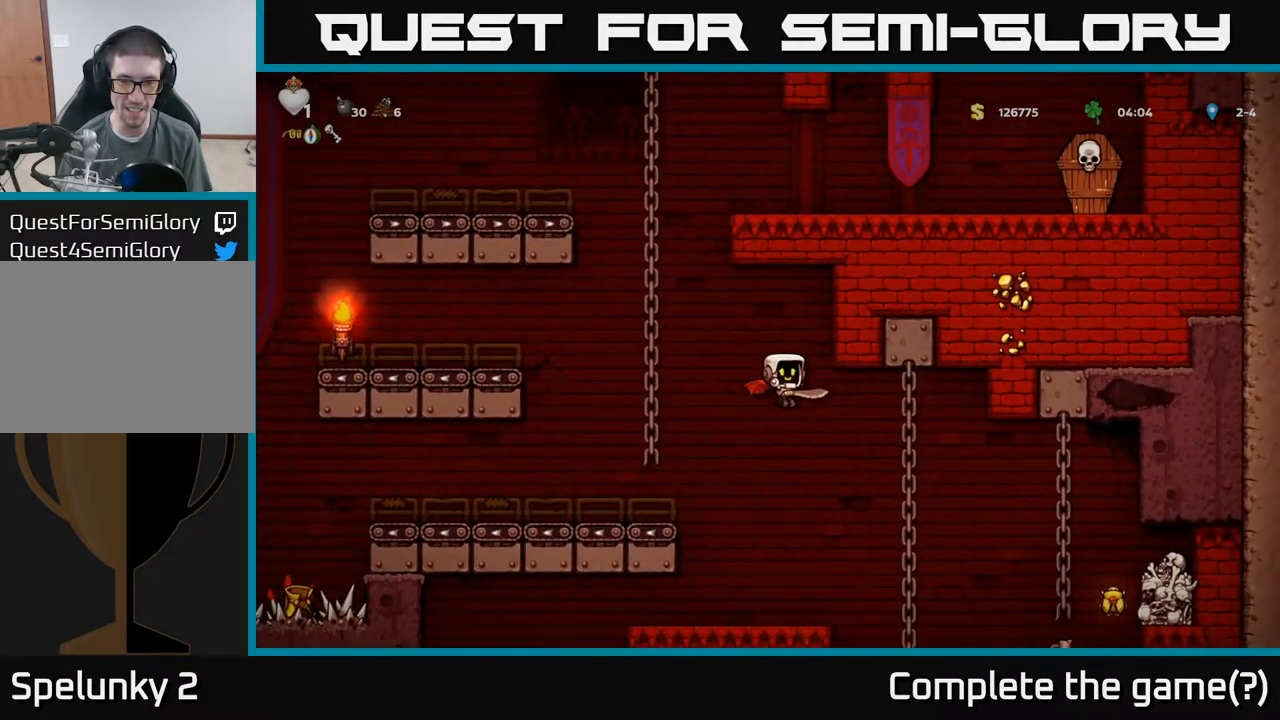
{"buttons": [], "left_stick": "center", "events": []}
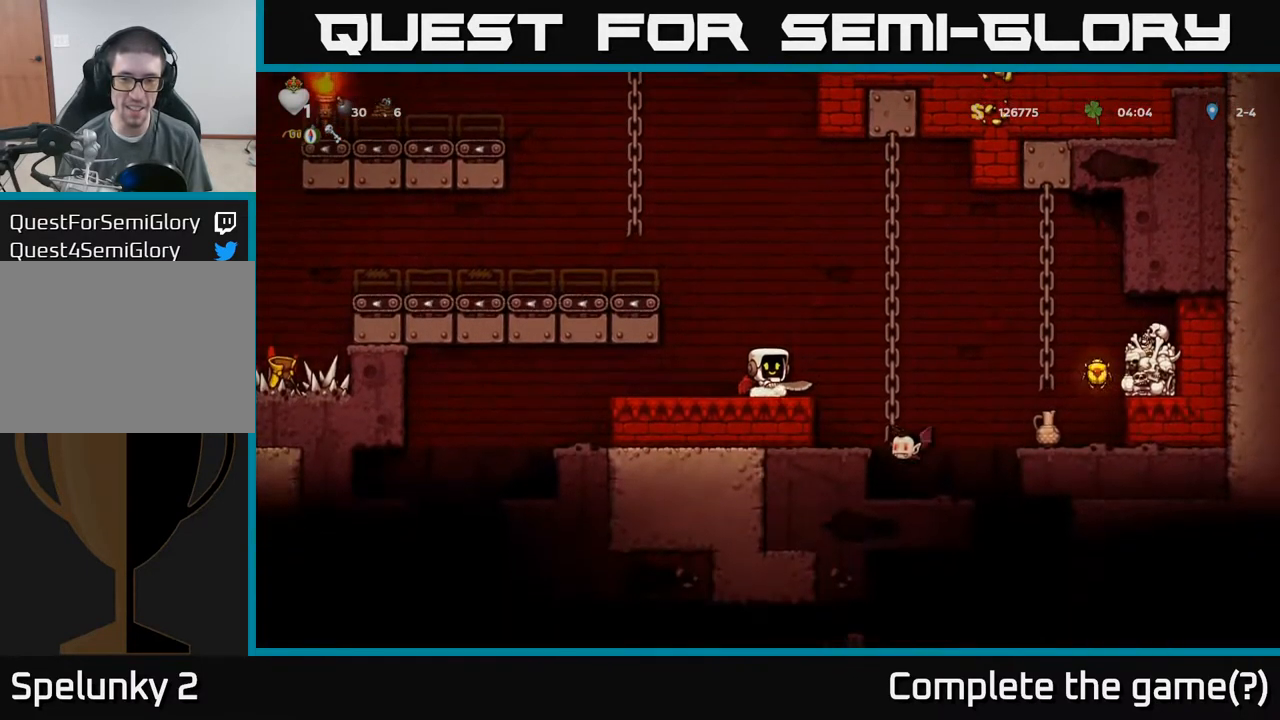
{"buttons": ["X"], "left_stick": "center", "events": [[350, "X", "down"]]}
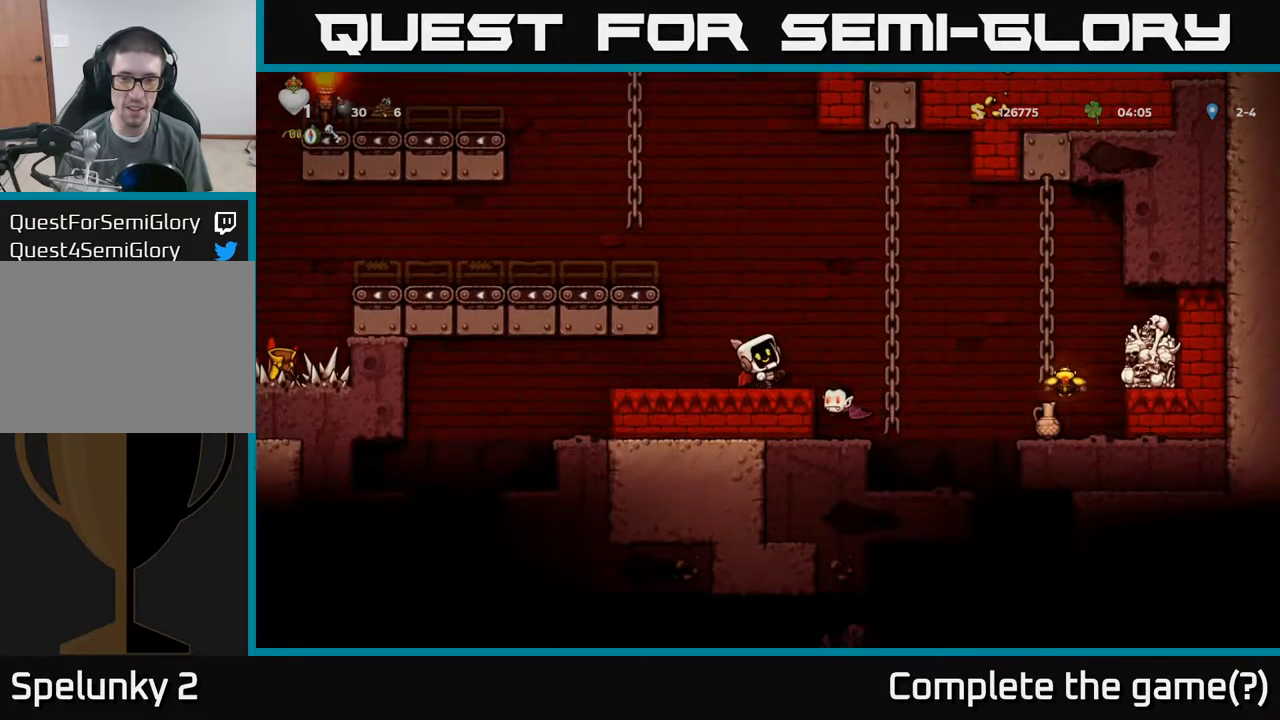
{"buttons": [], "left_stick": "center", "events": [[17, "X", "up"]]}
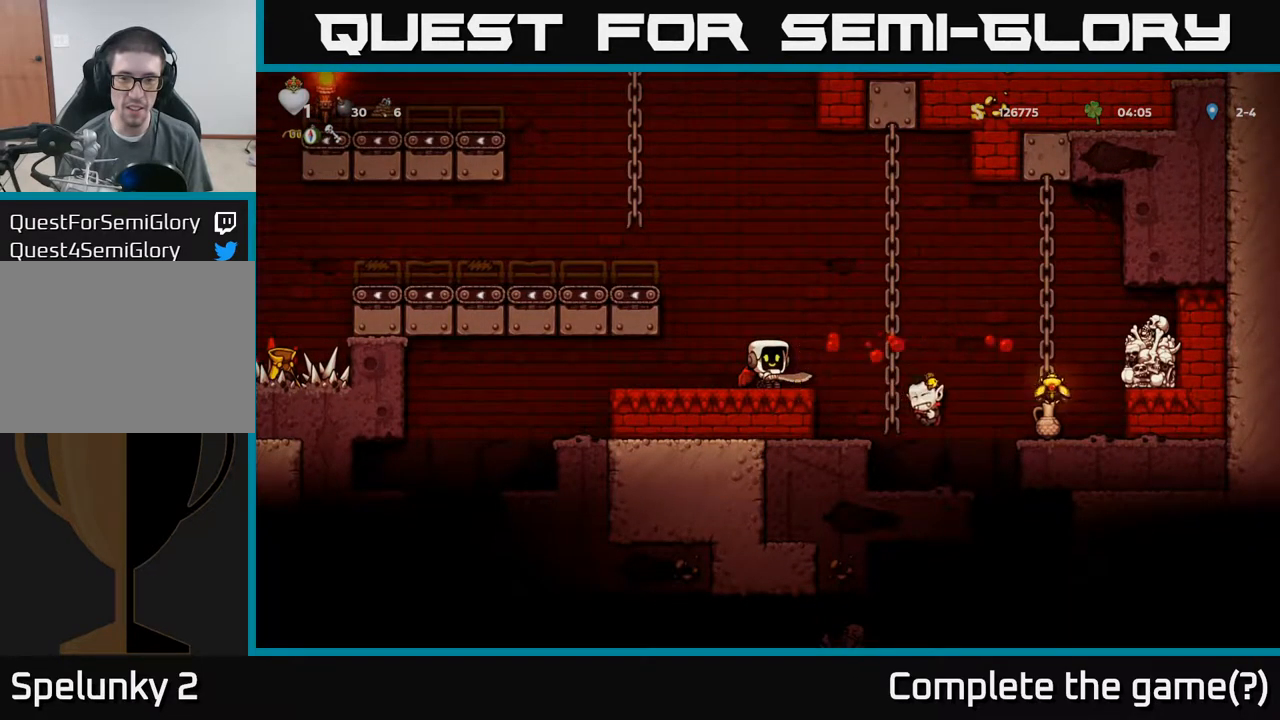
{"buttons": [], "left_stick": "right", "events": [[483, "left_stick", "right"]]}
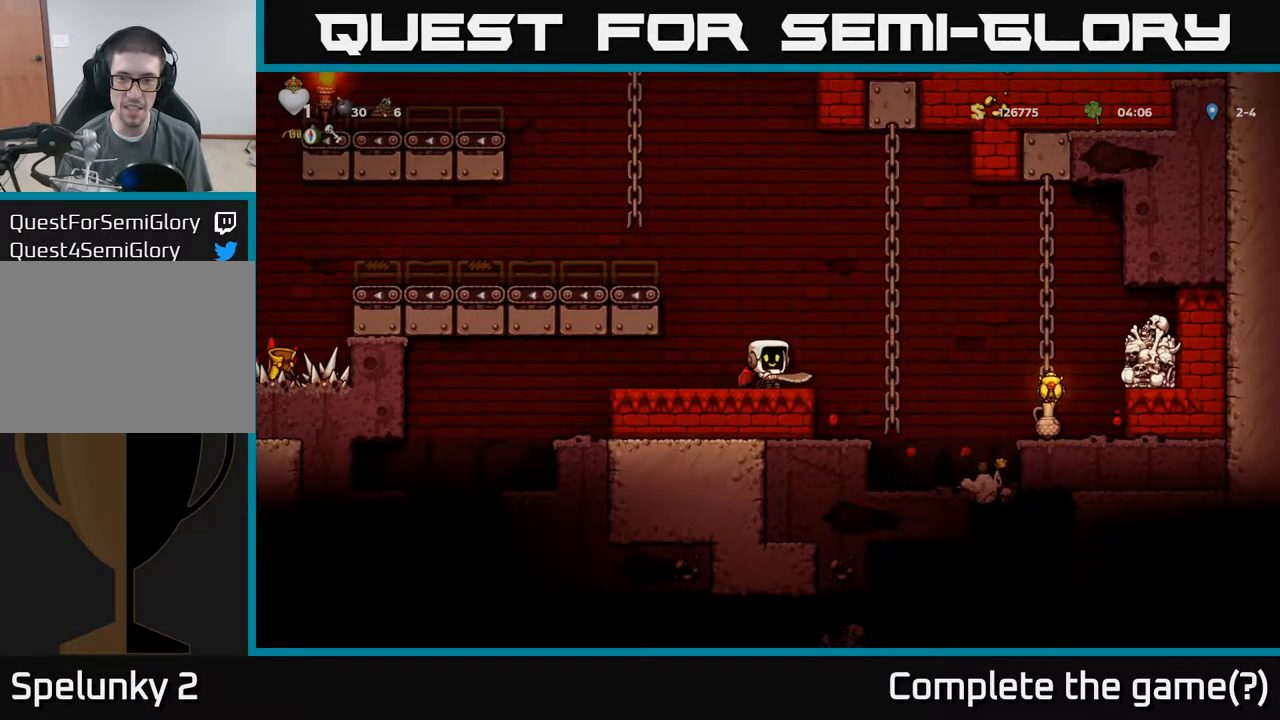
{"buttons": [], "left_stick": "right", "events": [[67, "A", "down"], [350, "A", "up"]]}
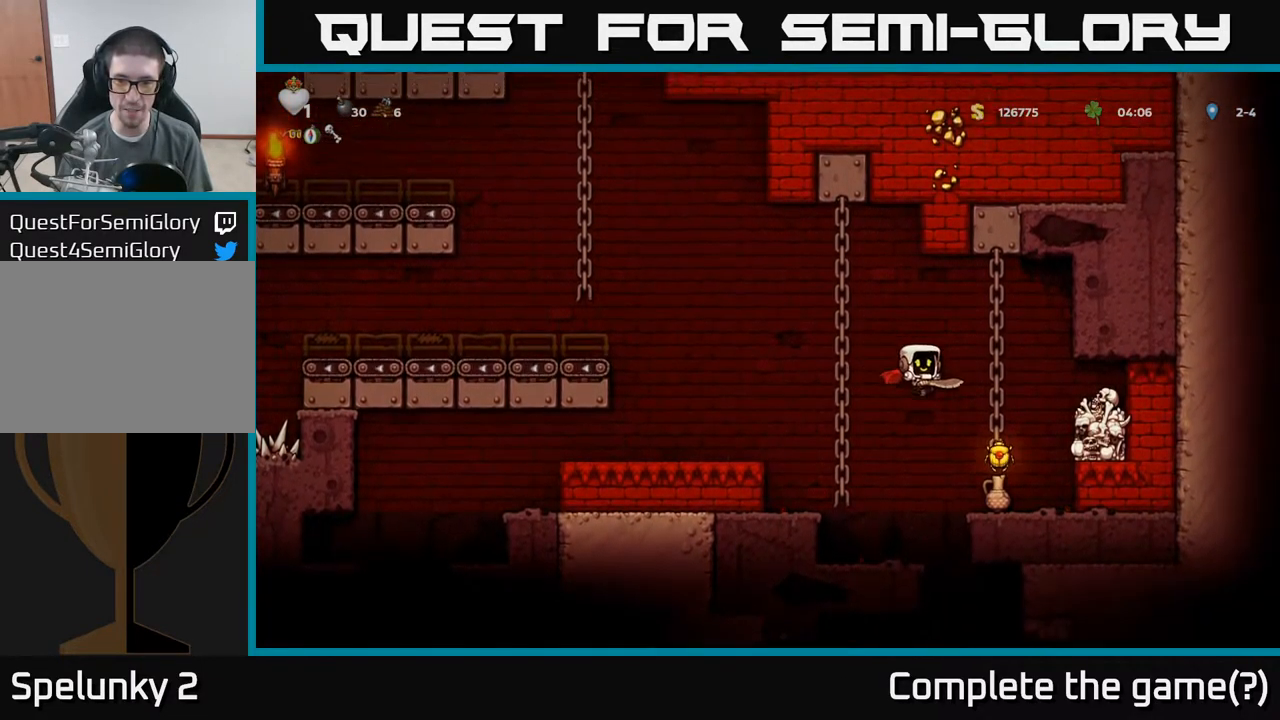
{"buttons": ["A"], "left_stick": "center", "events": [[150, "left_stick", "center"], [417, "A", "down"]]}
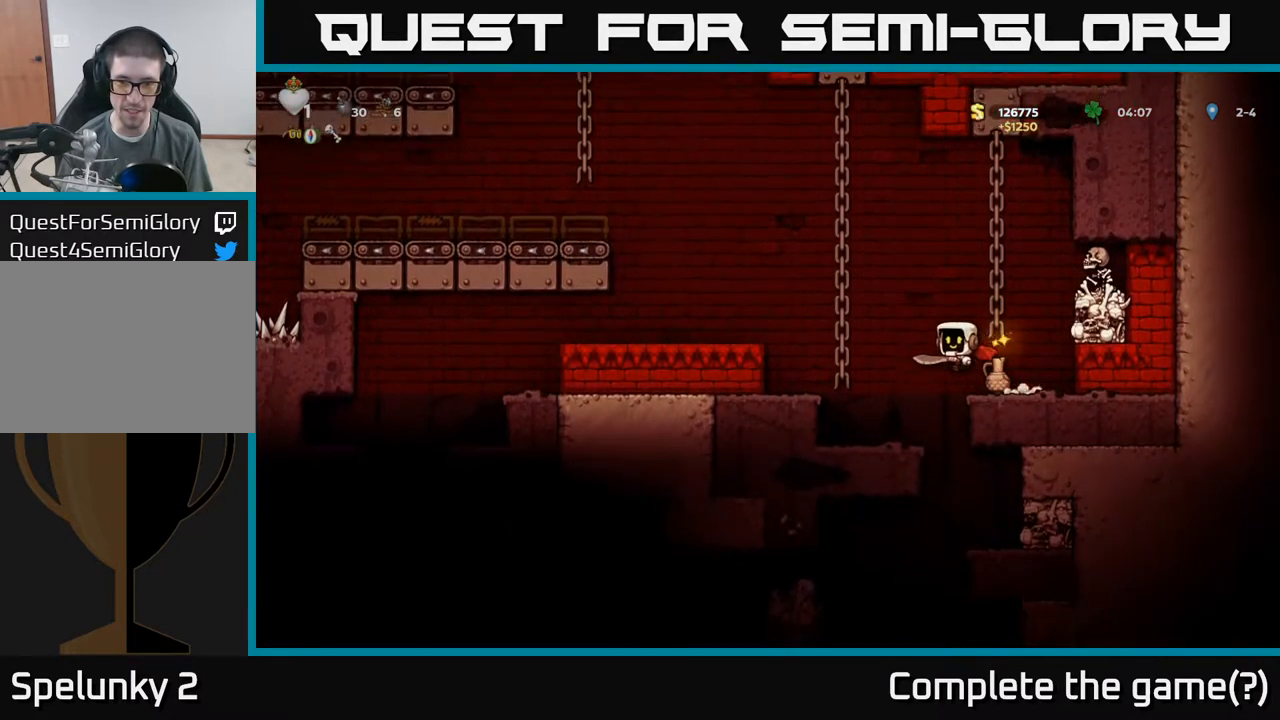
{"buttons": [], "left_stick": "center", "events": [[283, "A", "up"], [383, "left_stick", "left"], [433, "left_stick", "center"]]}
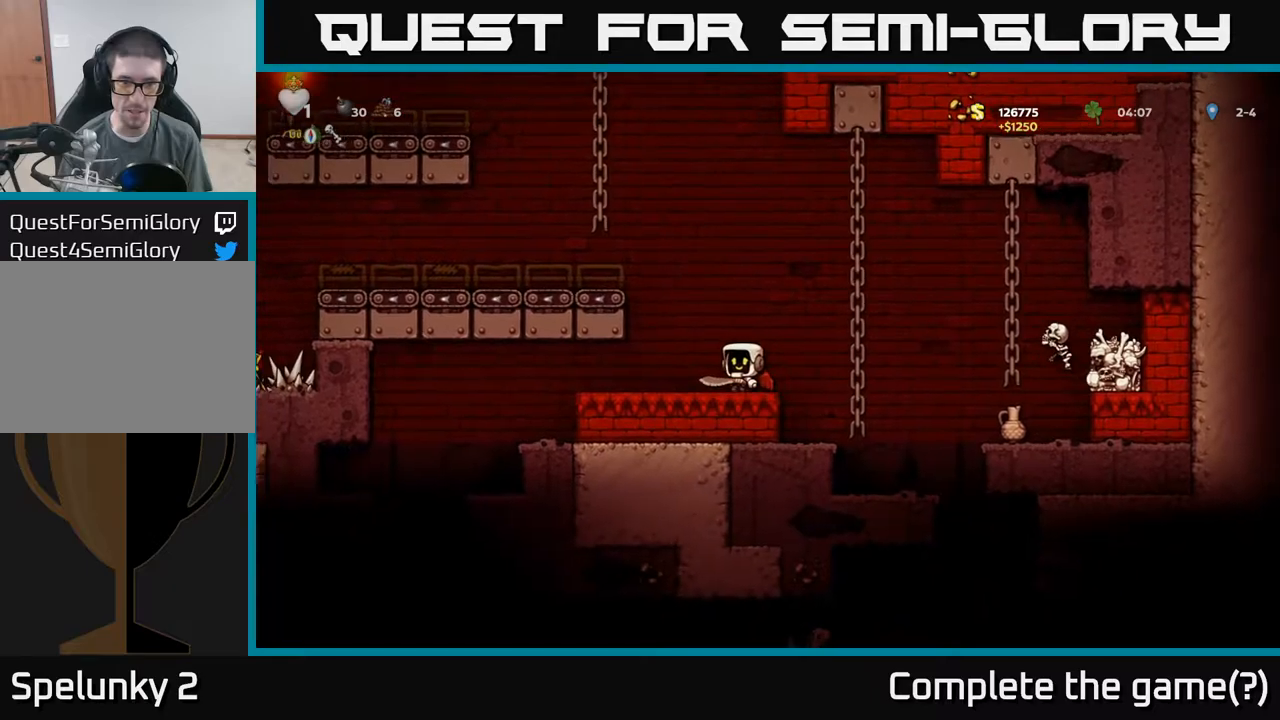
{"buttons": [], "left_stick": "center", "events": [[250, "left_stick", "right"], [350, "left_stick", "center"]]}
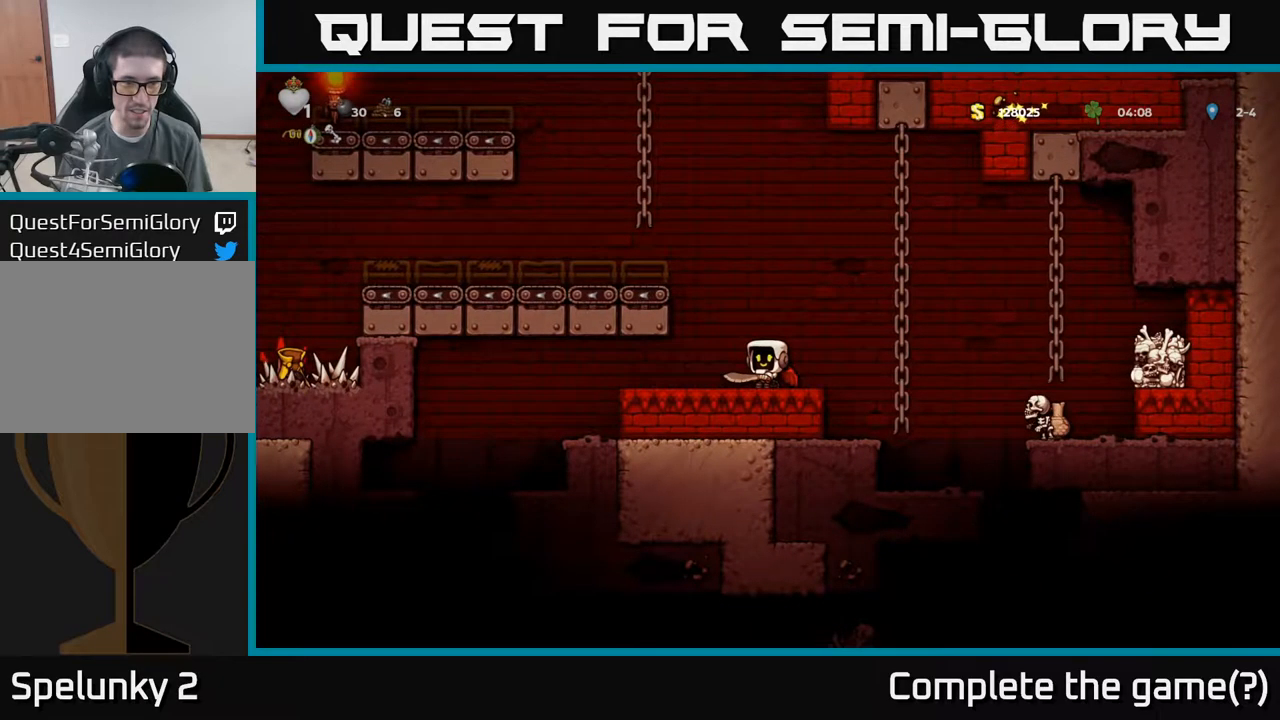
{"buttons": [], "left_stick": "center", "events": [[117, "left_stick", "left"], [500, "left_stick", "center"]]}
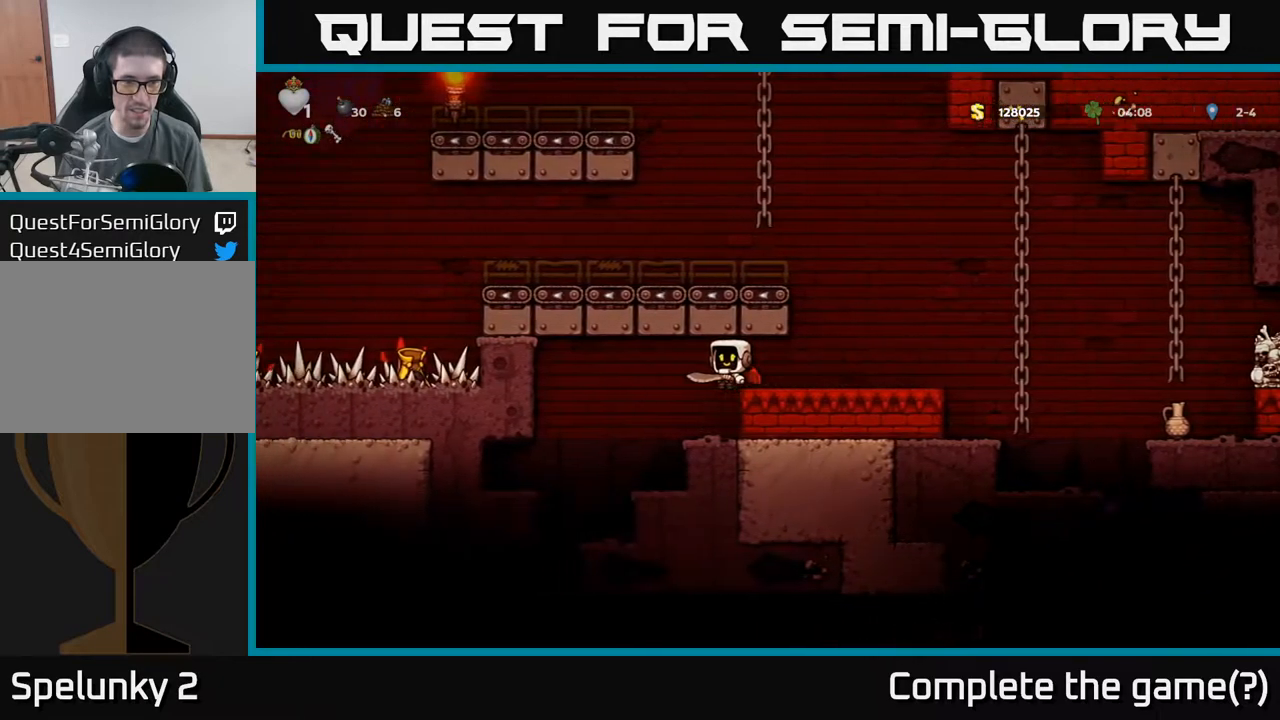
{"buttons": [], "left_stick": "center", "events": [[234, "left_stick", "left"], [400, "left_stick", "center"]]}
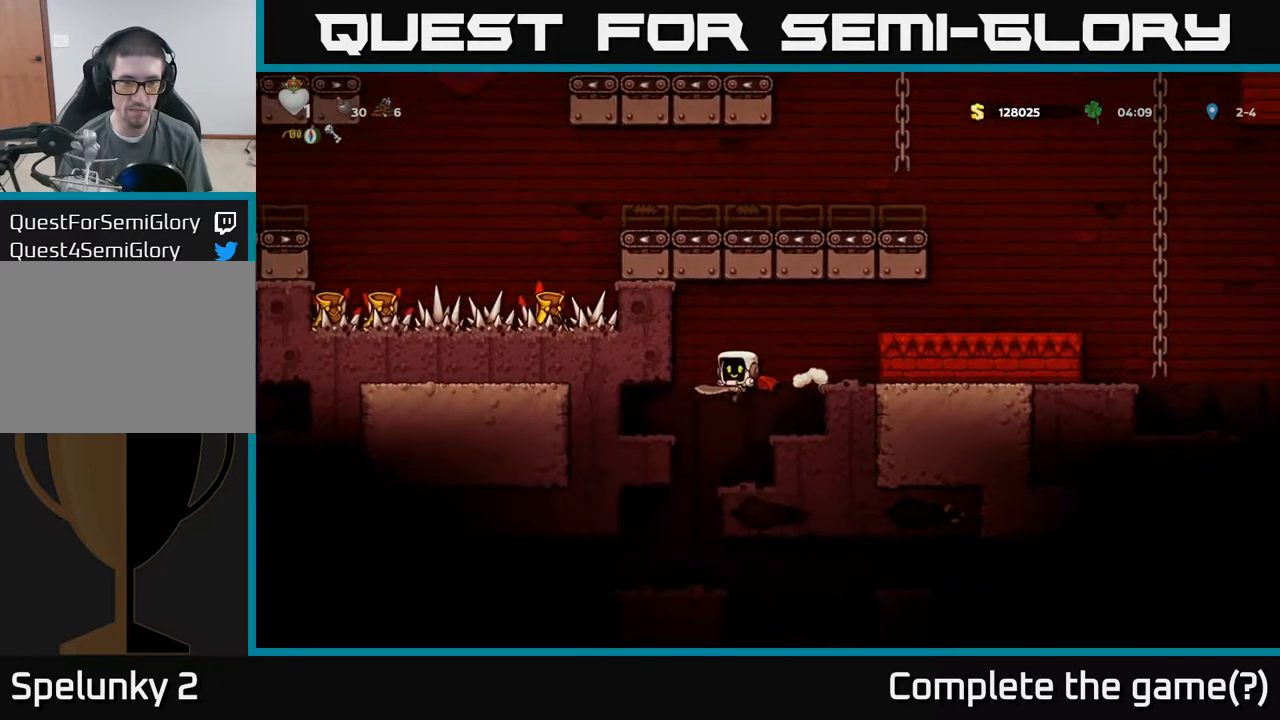
{"buttons": [], "left_stick": "center", "events": [[317, "left_stick", "left"], [467, "left_stick", "center"]]}
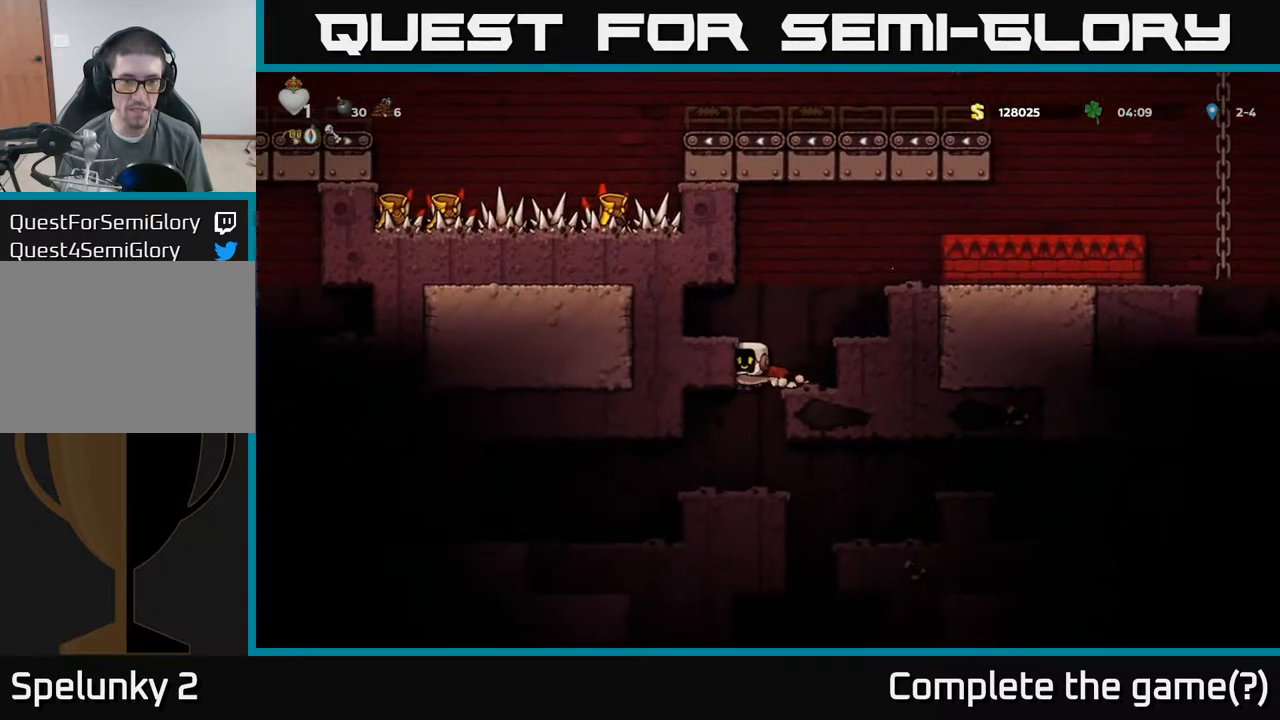
{"buttons": [], "left_stick": "left", "events": [[250, "left_stick", "left"]]}
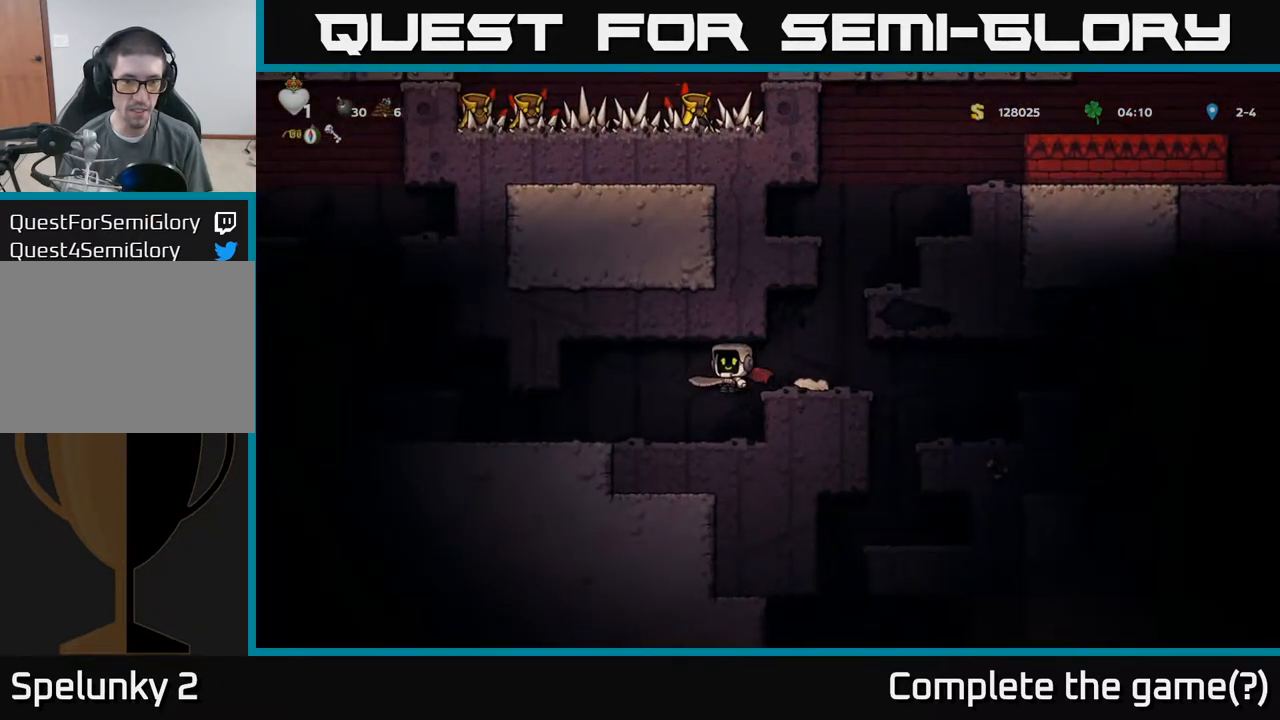
{"buttons": [], "left_stick": "center", "events": [[150, "left_stick", "right"], [200, "left_stick", "center"], [317, "left_stick", "left"], [434, "left_stick", "center"]]}
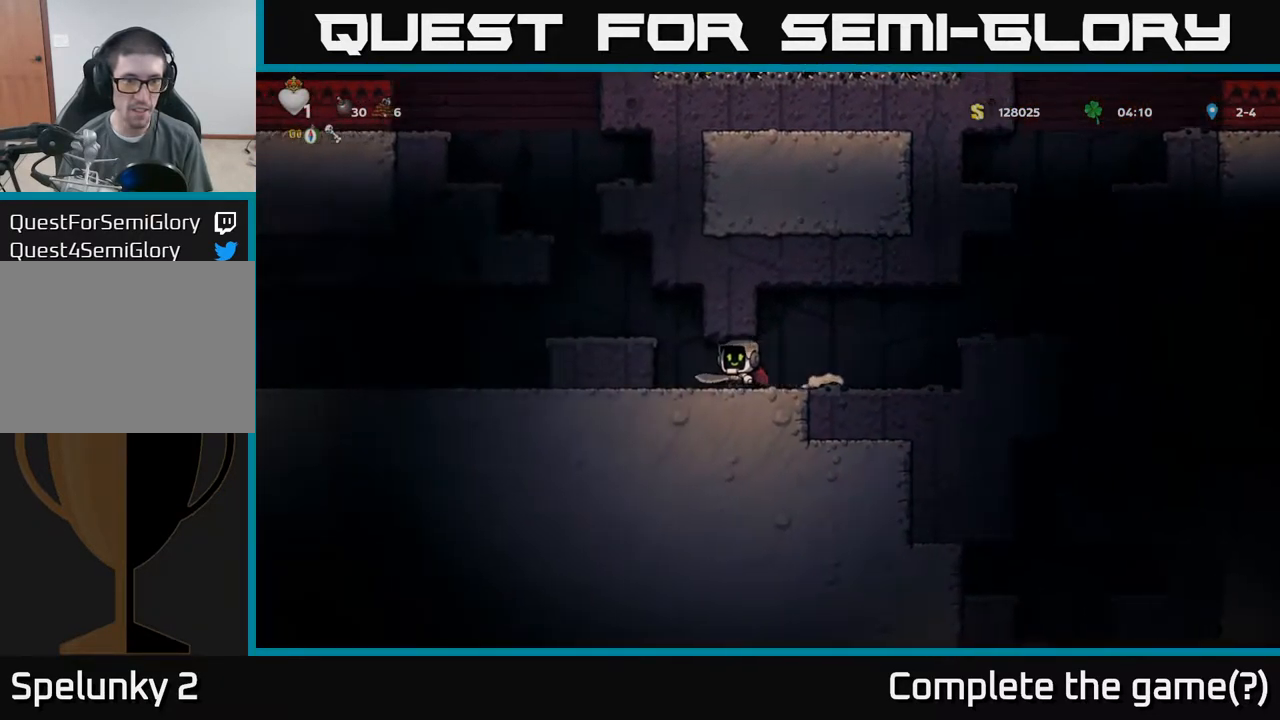
{"buttons": [], "left_stick": "left", "events": [[50, "left_stick", "left"], [217, "A", "down"], [384, "A", "up"]]}
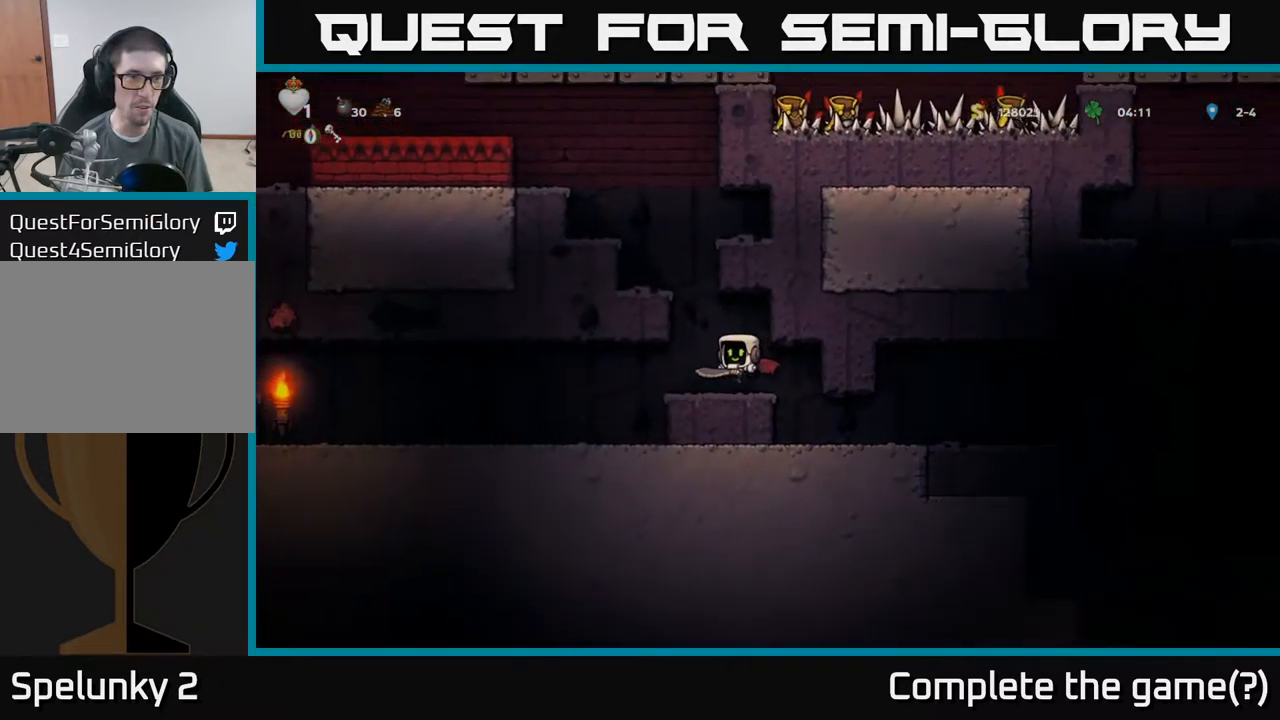
{"buttons": [], "left_stick": "left", "events": []}
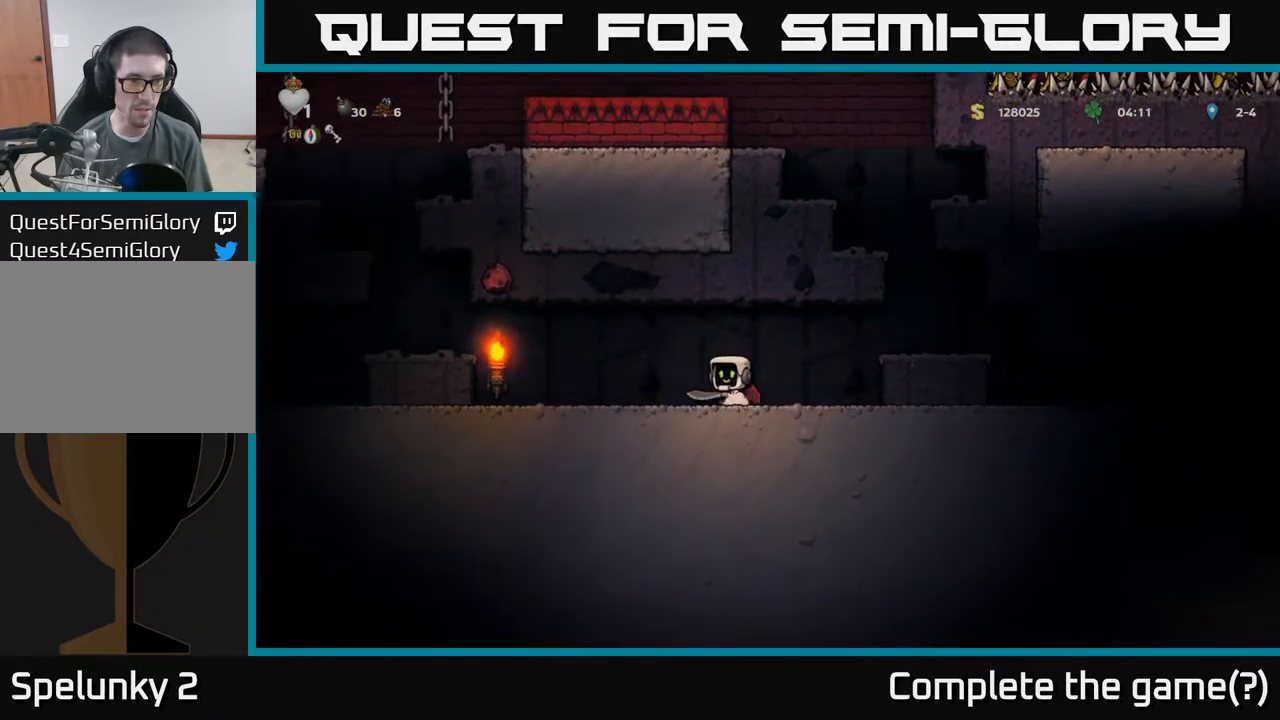
{"buttons": ["A"], "left_stick": "left", "events": [[384, "A", "down"]]}
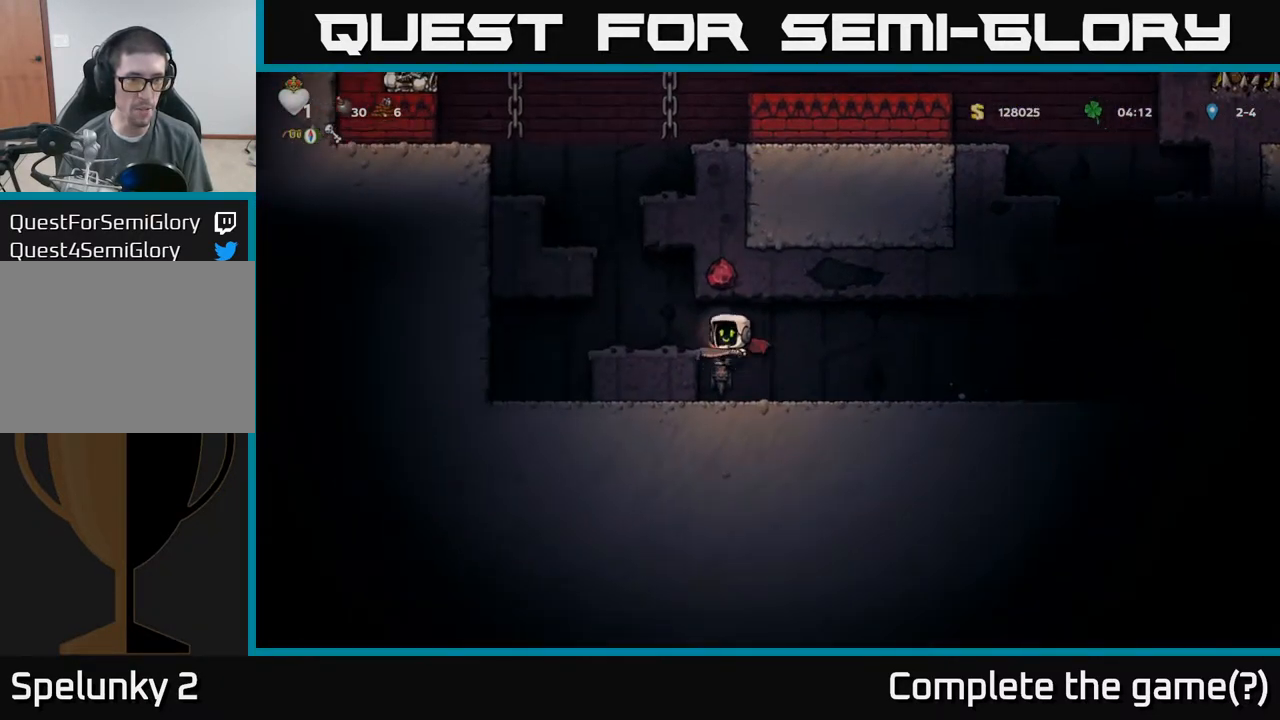
{"buttons": [], "left_stick": "right", "events": [[34, "A", "up"], [117, "left_stick", "center"], [167, "left_stick", "right"]]}
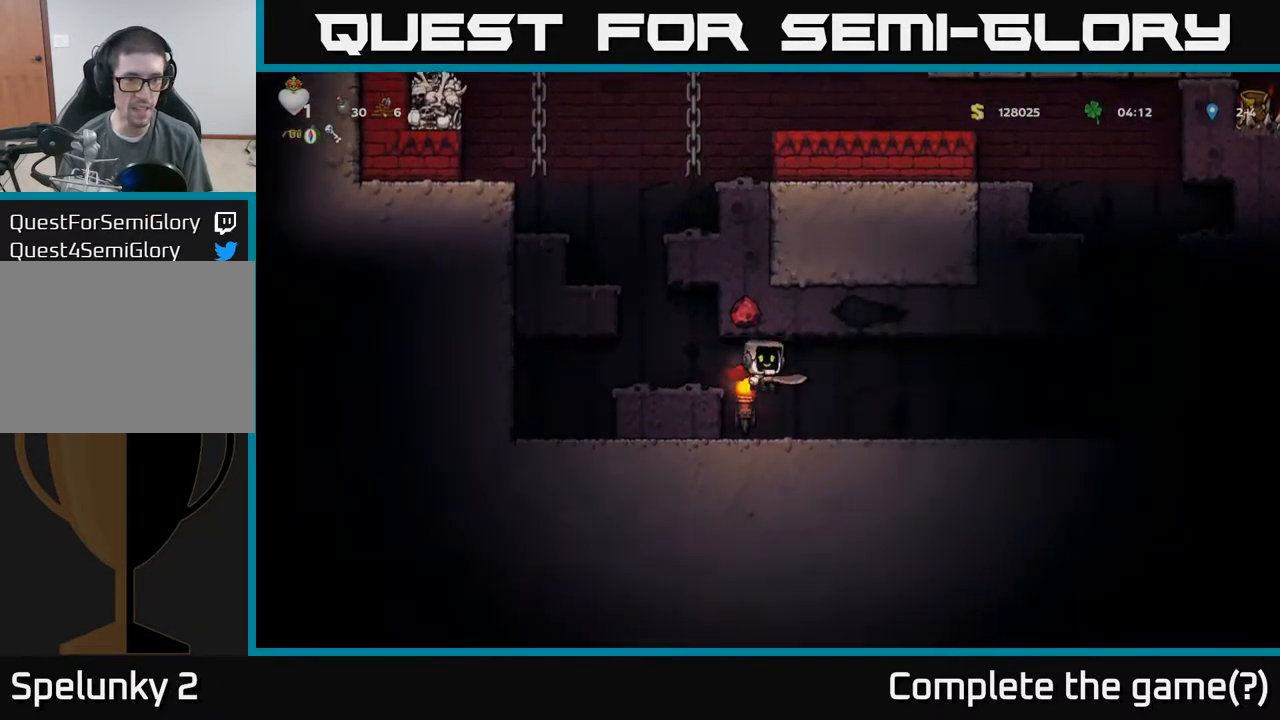
{"buttons": [], "left_stick": "right", "events": []}
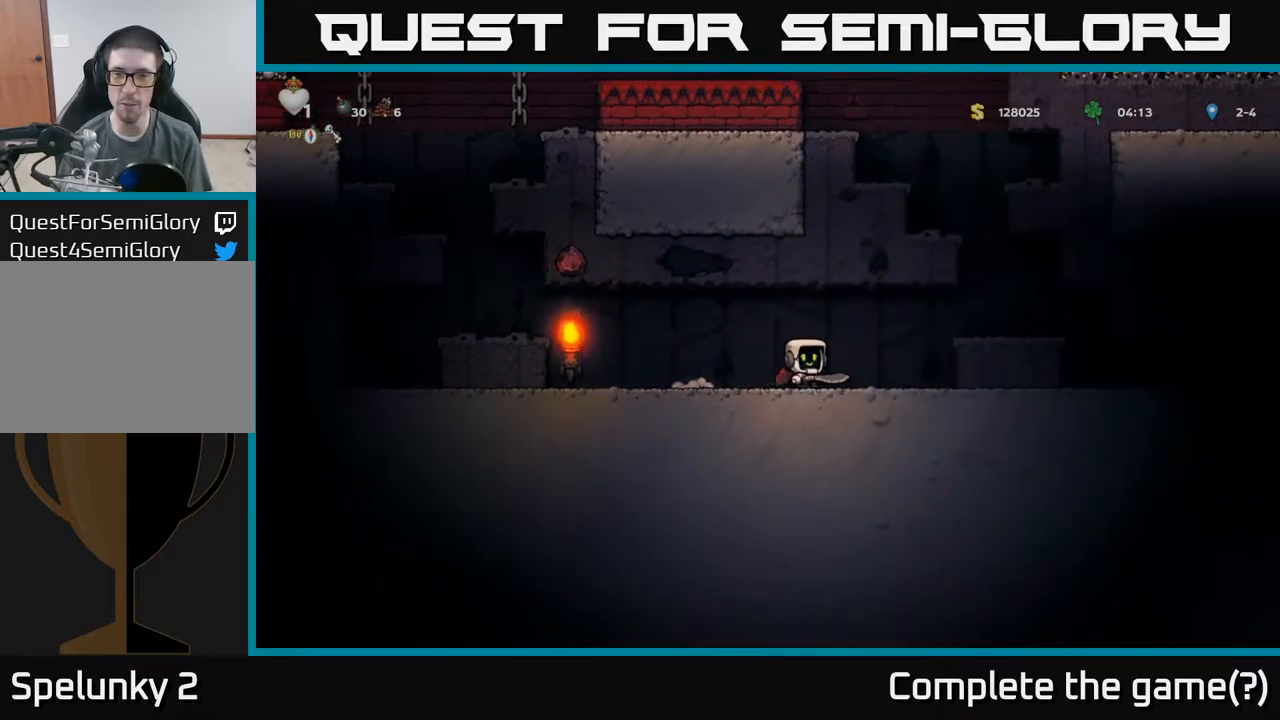
{"buttons": [], "left_stick": "right", "events": [[84, "A", "down"], [234, "A", "up"]]}
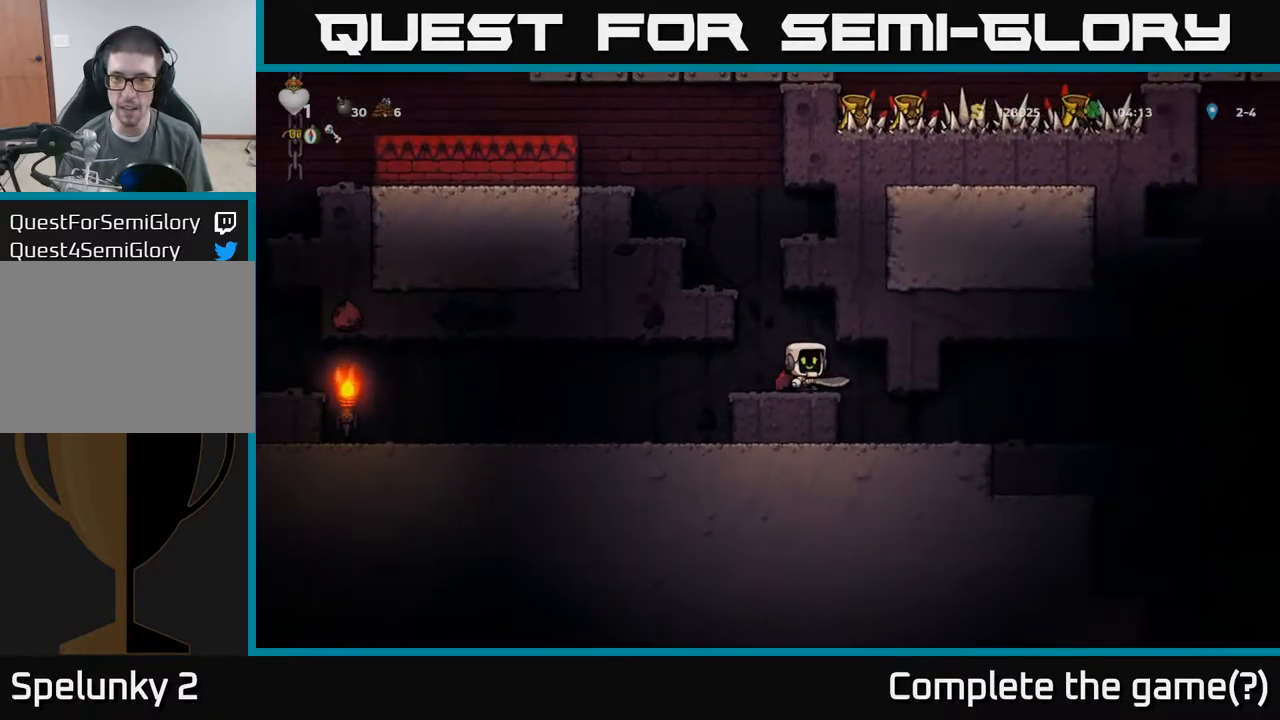
{"buttons": [], "left_stick": "right", "events": []}
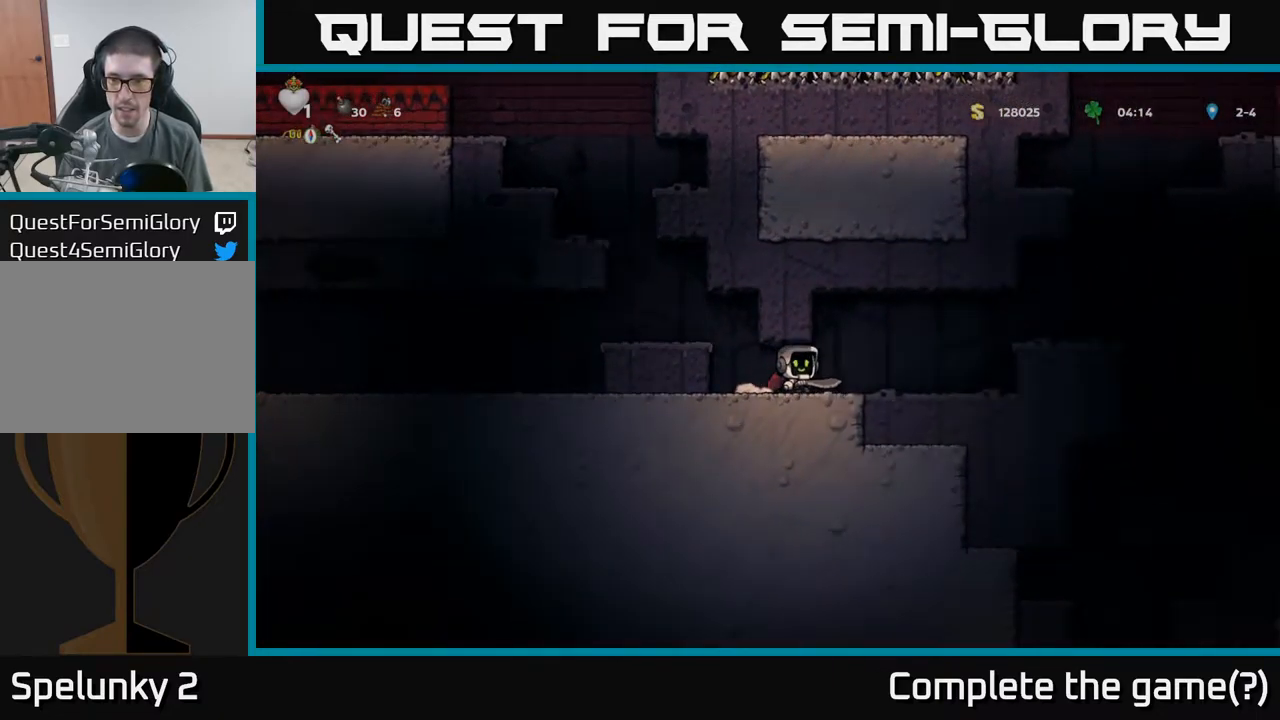
{"buttons": [], "left_stick": "right", "events": [[267, "A", "down"], [384, "A", "up"]]}
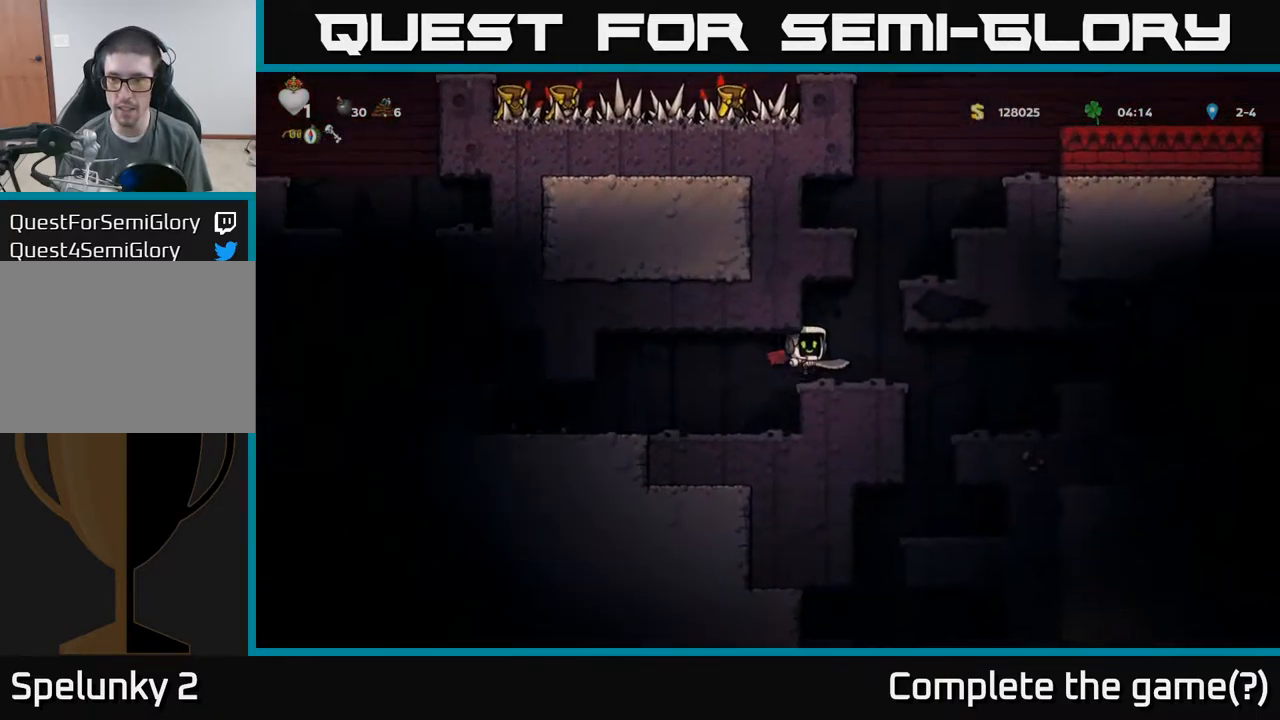
{"buttons": [], "left_stick": "right", "events": [[100, "left_stick", "center"], [267, "left_stick", "right"]]}
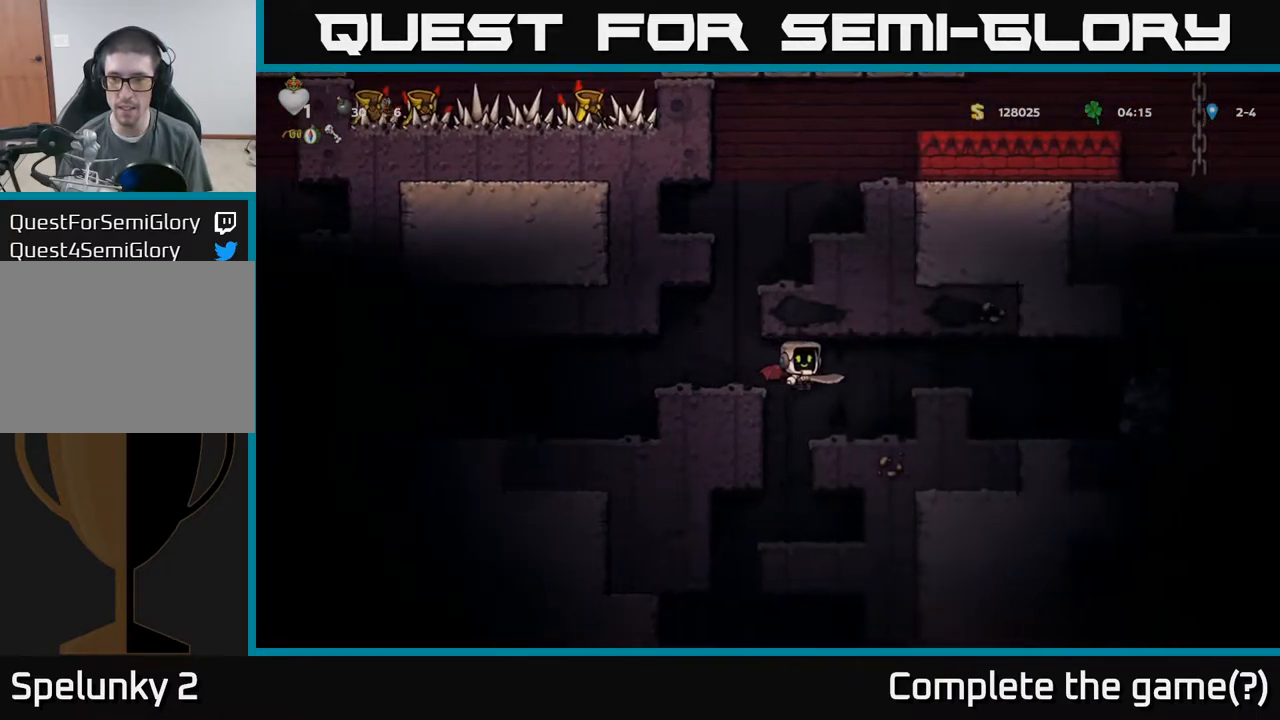
{"buttons": [], "left_stick": "center"}
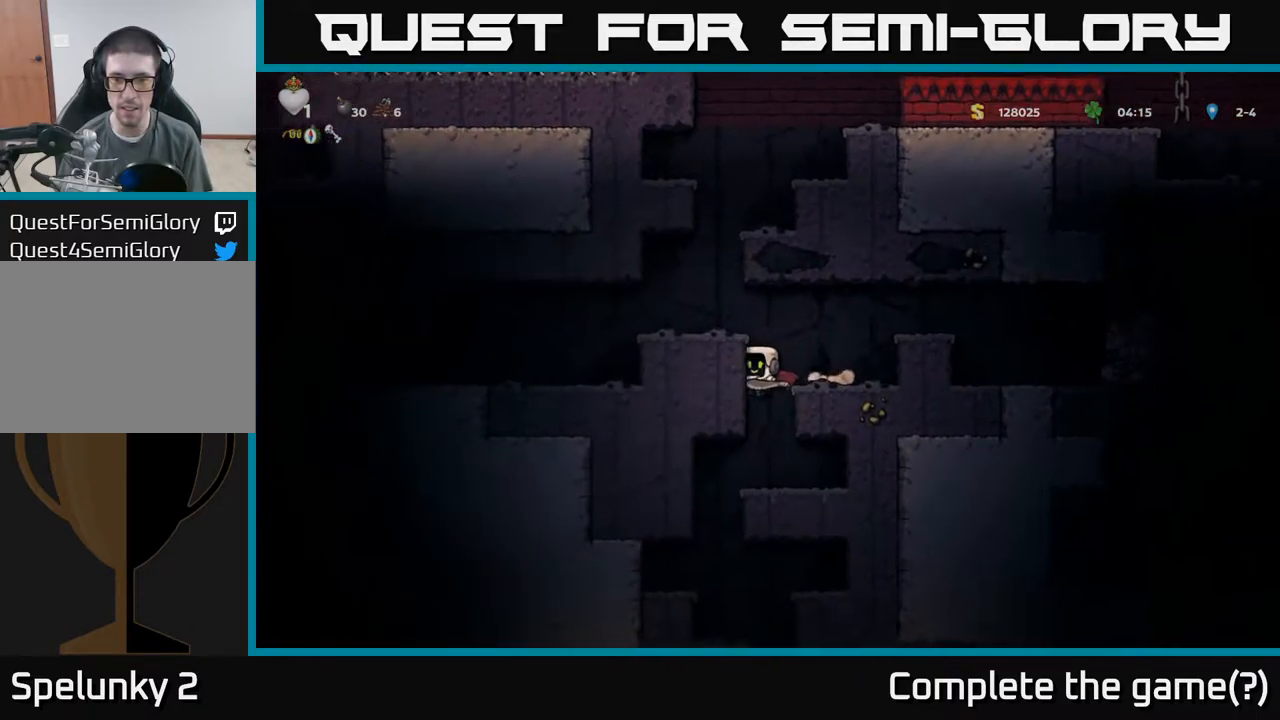
{"buttons": [], "left_stick": "center", "events": []}
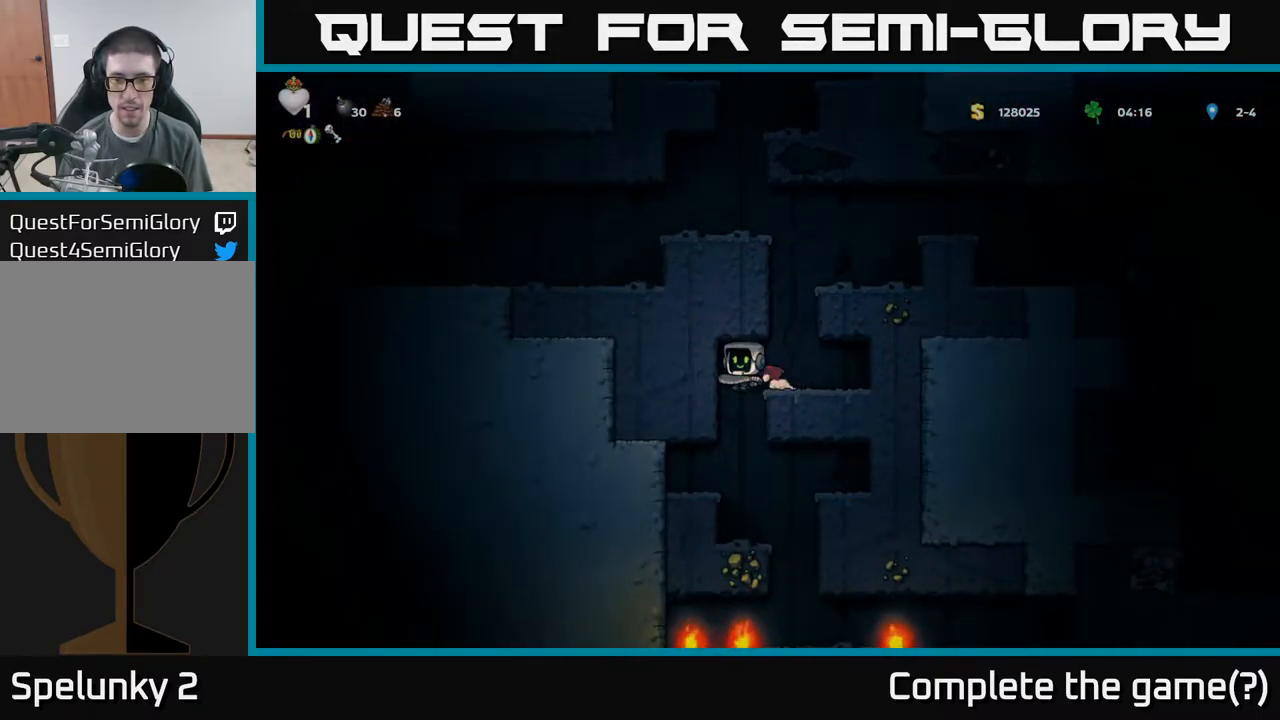
{"buttons": [], "left_stick": "center", "events": []}
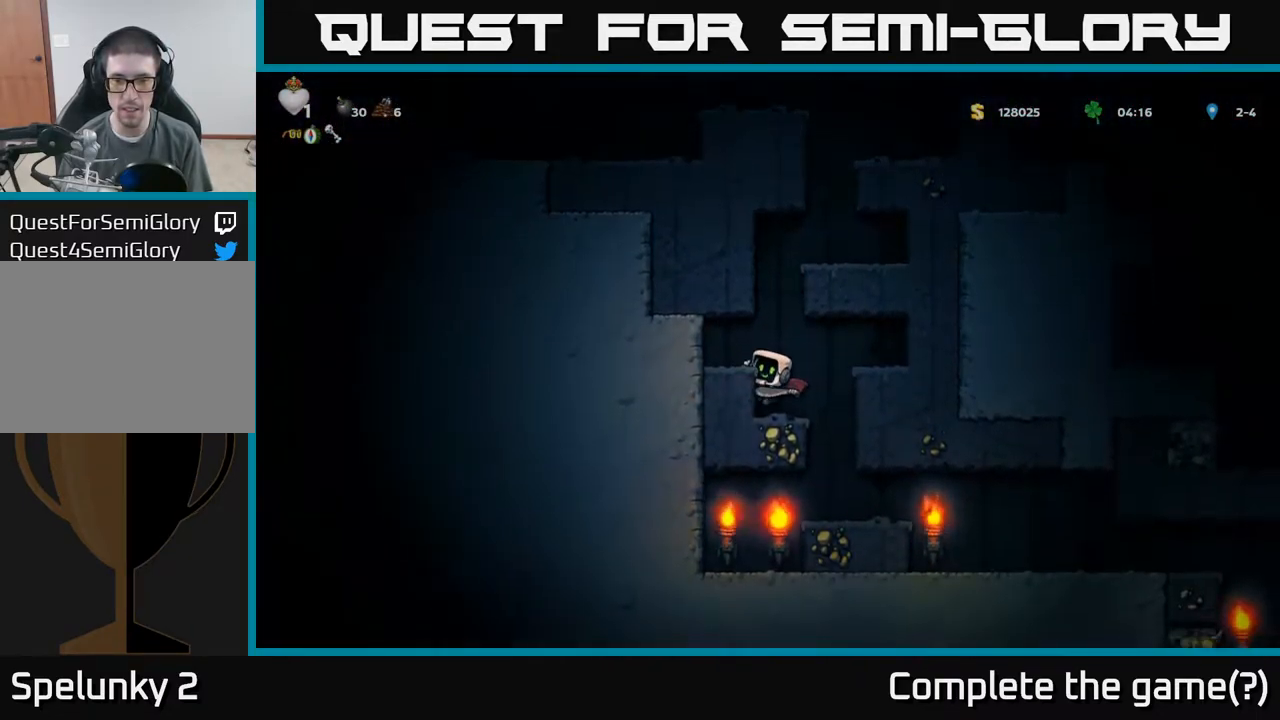
{"buttons": [], "left_stick": "center", "events": [[100, "left_stick", "right"], [317, "left_stick", "center"]]}
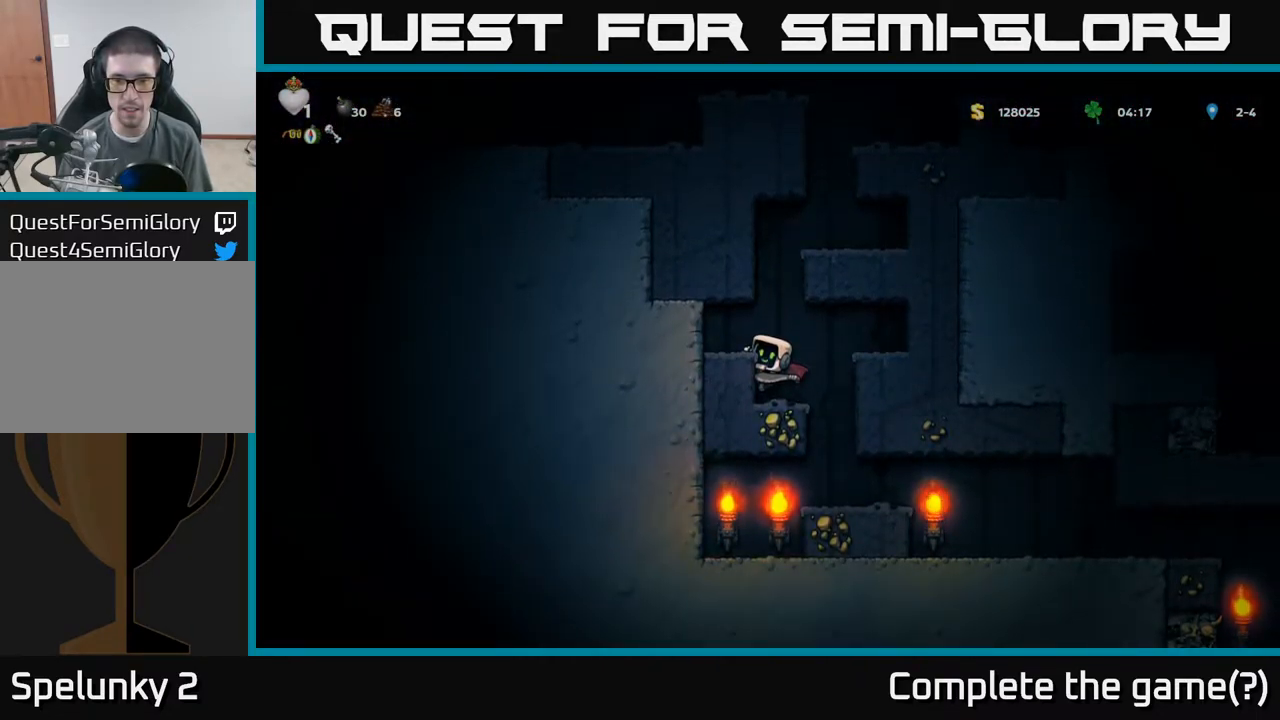
{"buttons": [], "left_stick": "center", "events": [[34, "left_stick", "down"], [100, "A", "down"], [184, "A", "up"], [184, "left_stick", "right"], [417, "left_stick", "center"]]}
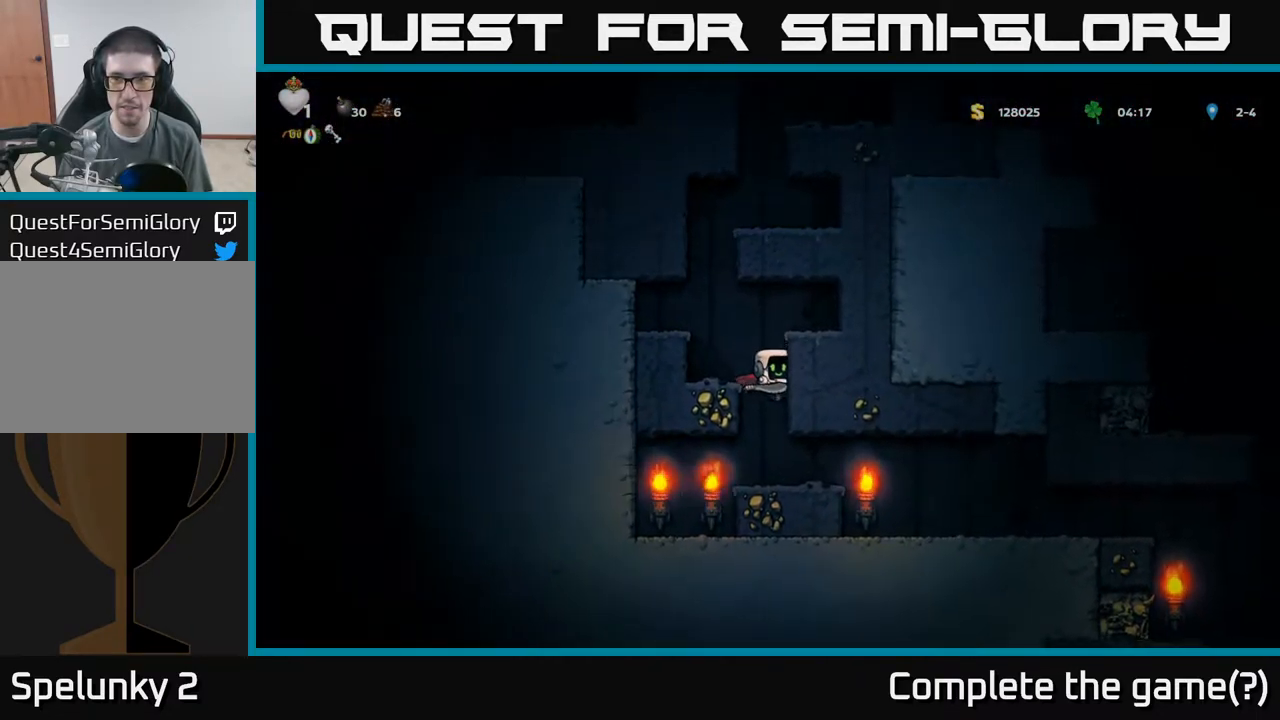
{"buttons": [], "left_stick": "right", "events": [[34, "left_stick", "right"]]}